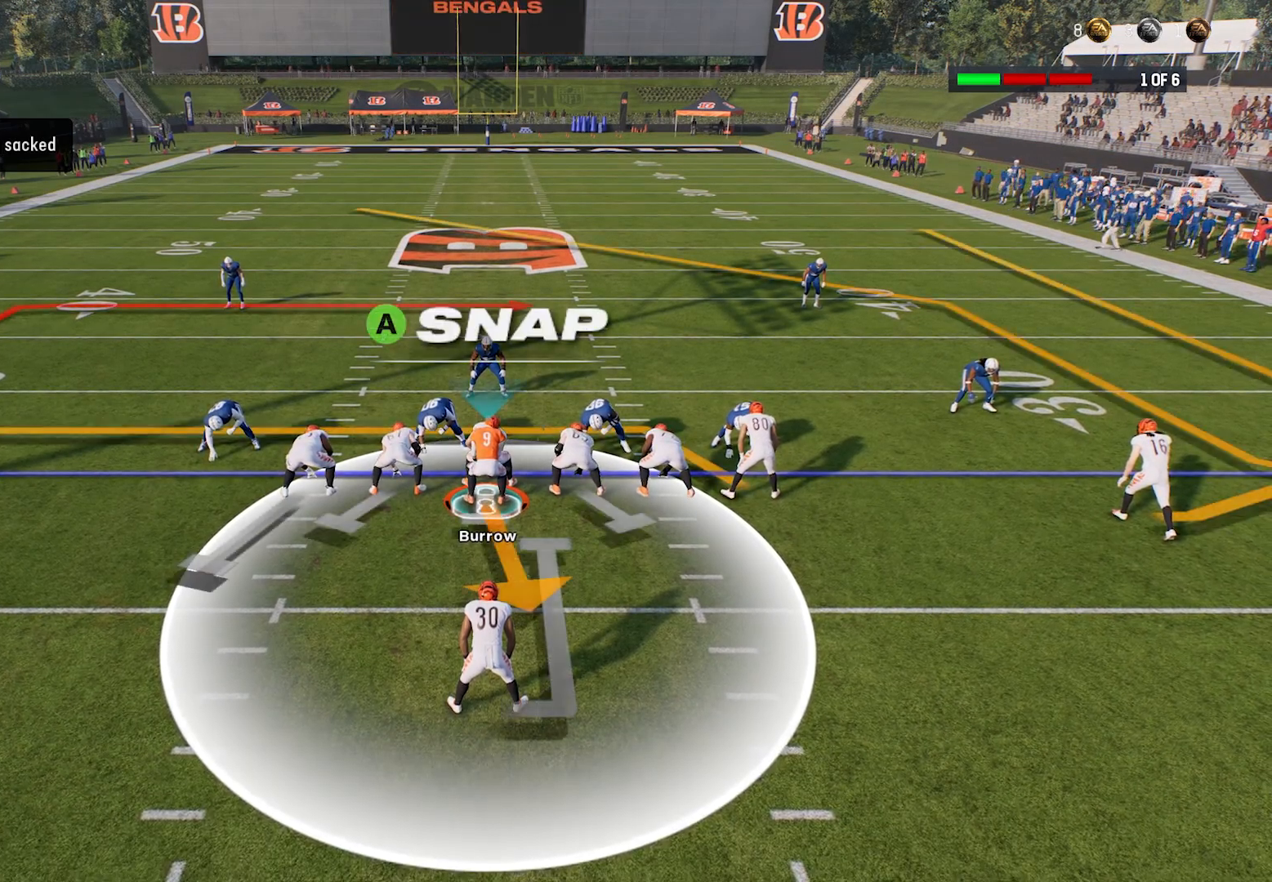
Gameplay with a controller (Xbox layout); each line is a JSON object with the inputs held at the frame after it. "events" lists button and stick changes between this image and that frame as [ms after this image, input, new state], when the widget could be followed in between. Not read: right_stick.
{"buttons": [], "left_stick": "right", "events": [[60, "A", "down"], [180, "A", "up"], [500, "left_stick", "right"]]}
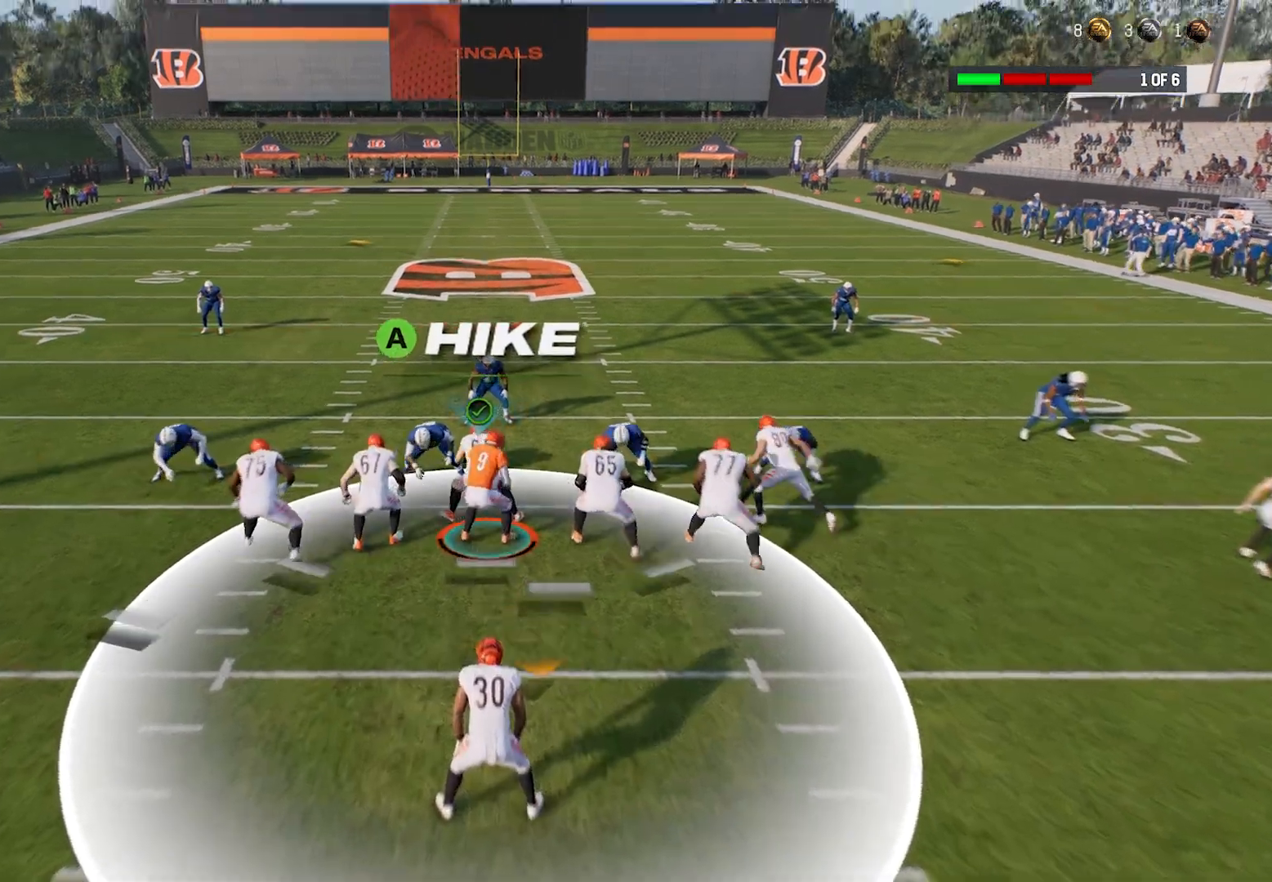
{"buttons": [], "left_stick": "center", "events": [[440, "left_stick", "center"]]}
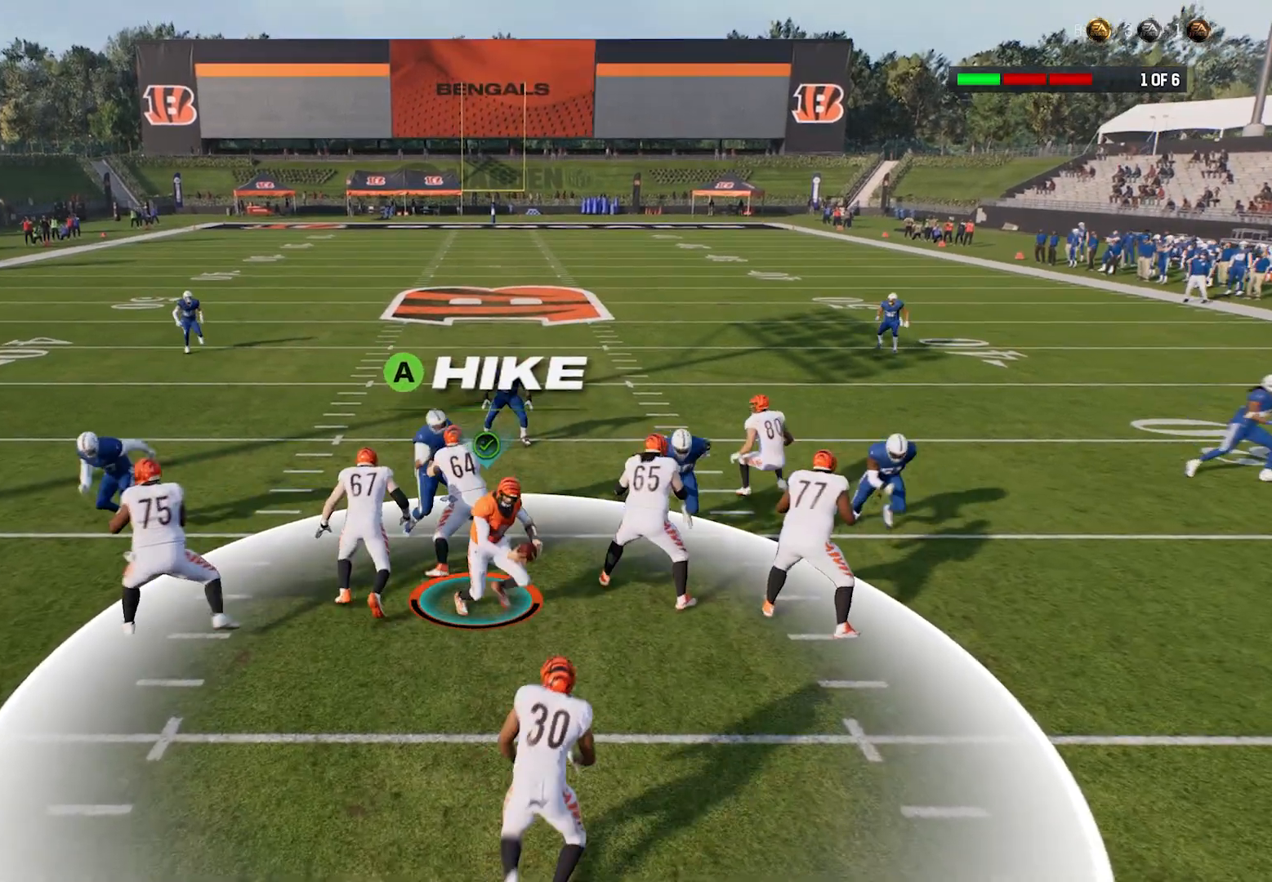
{"buttons": [], "left_stick": "down-right", "events": [[60, "left_stick", "left"], [200, "left_stick", "up-left"], [500, "left_stick", "down-right"]]}
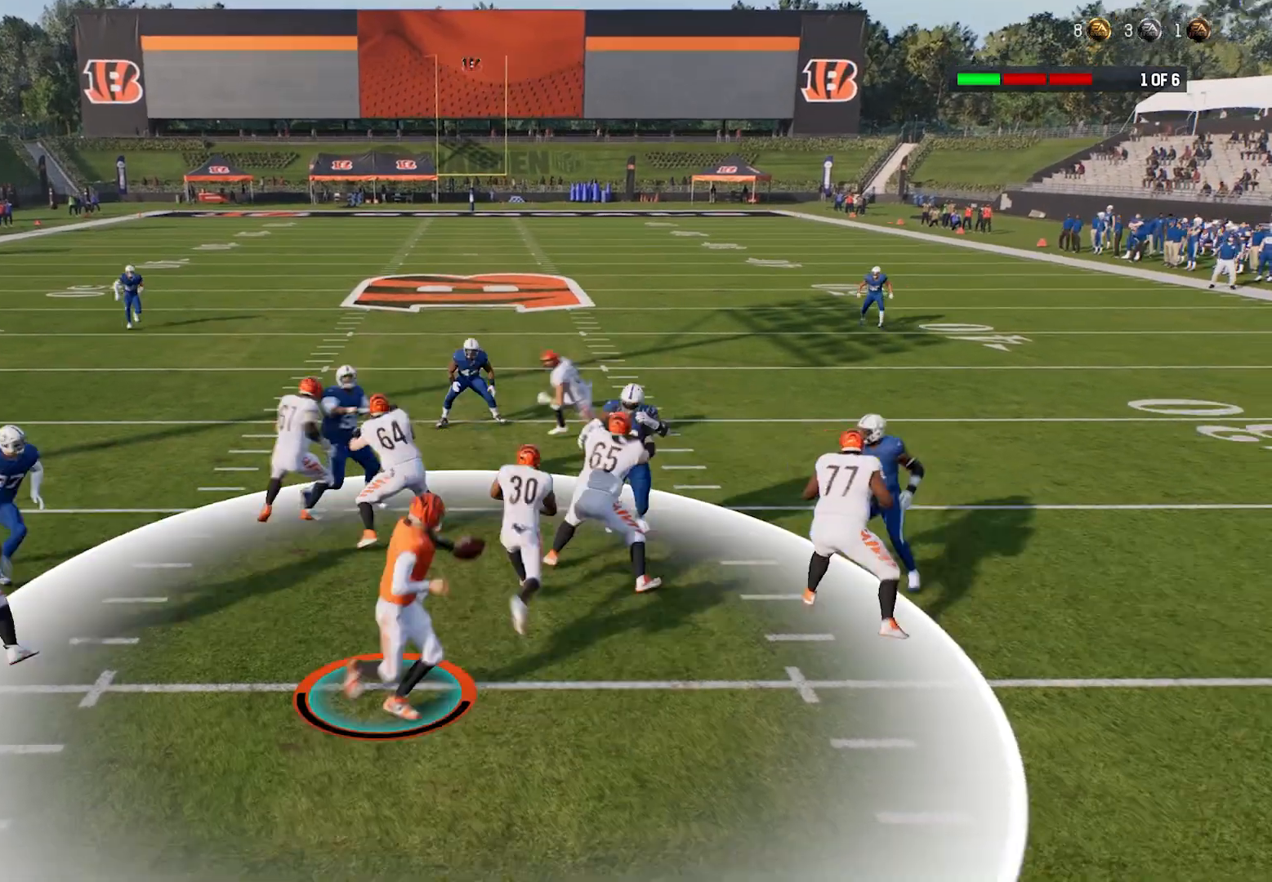
{"buttons": [], "left_stick": "down-right", "events": [[160, "left_stick", "down"], [500, "left_stick", "down-right"]]}
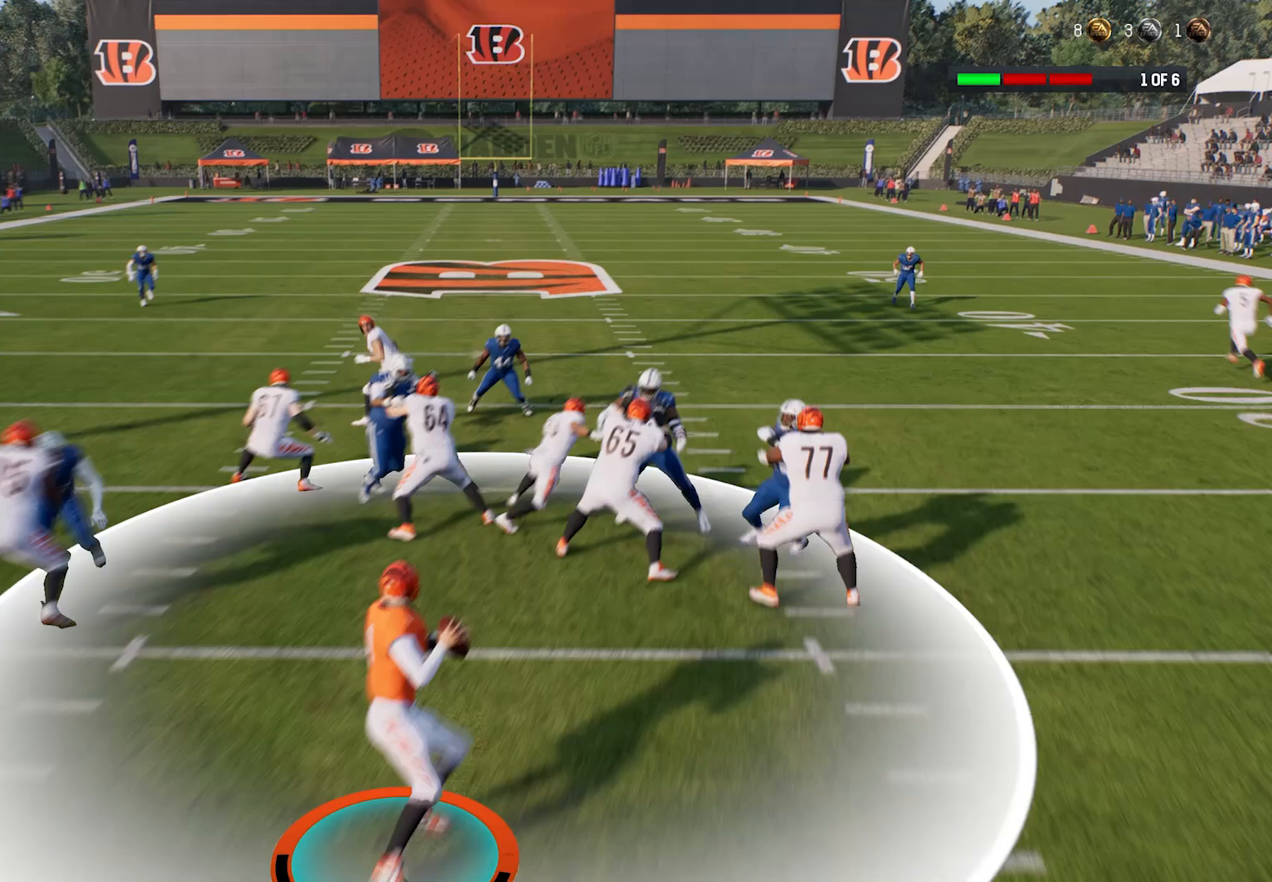
{"buttons": [], "left_stick": "up", "events": [[200, "left_stick", "up-right"], [380, "left_stick", "up"]]}
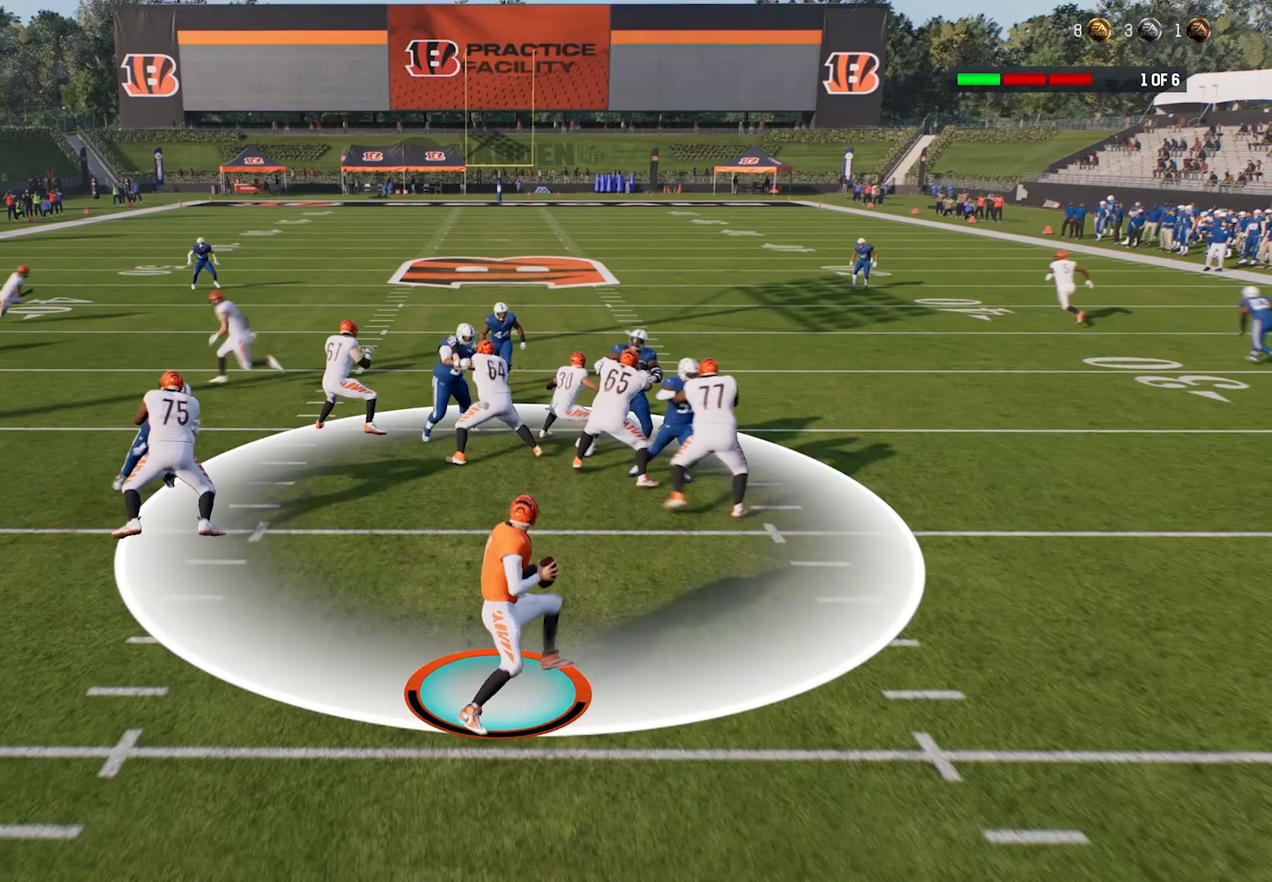
{"buttons": [], "left_stick": "down-left", "events": [[240, "left_stick", "center"], [420, "left_stick", "down-left"]]}
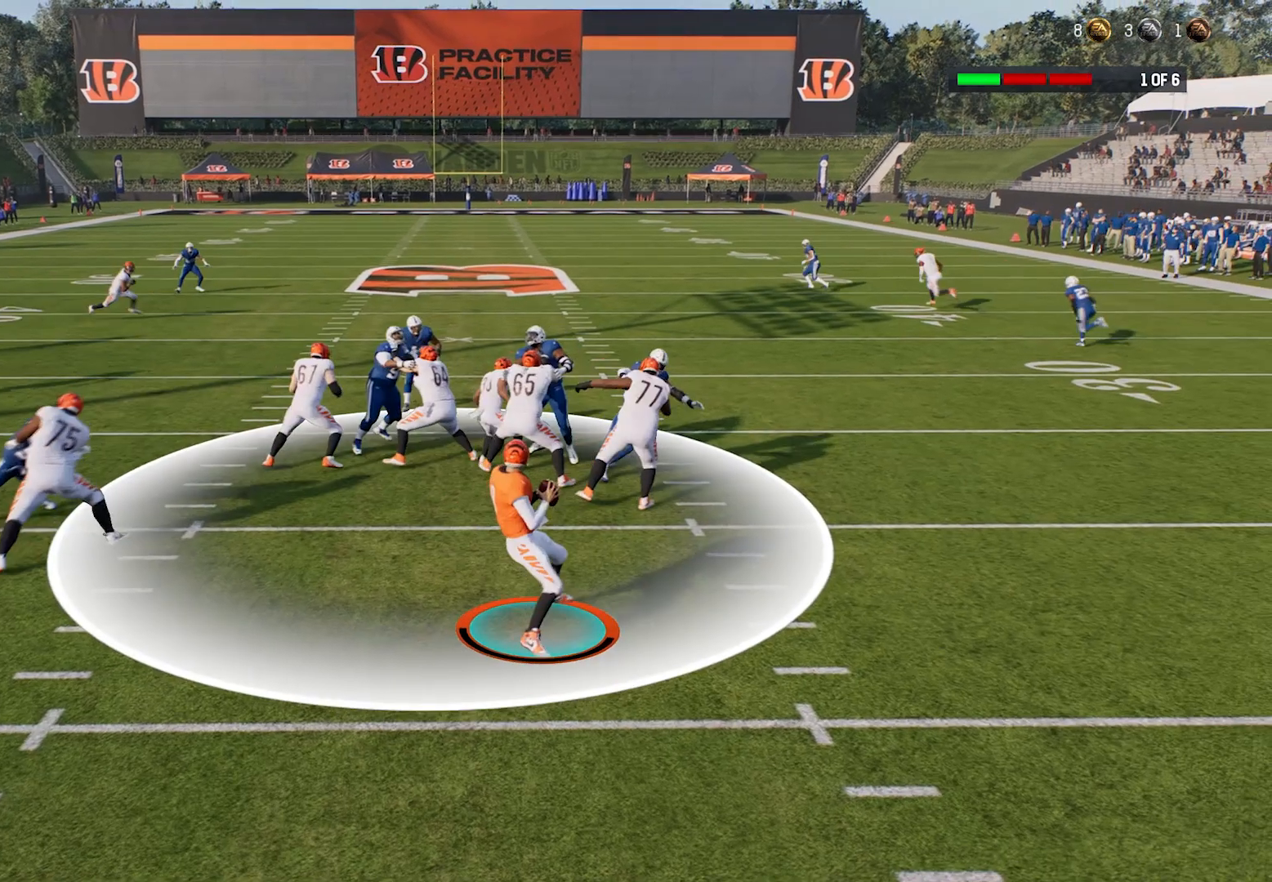
{"buttons": [], "left_stick": "left", "events": [[280, "left_stick", "left"]]}
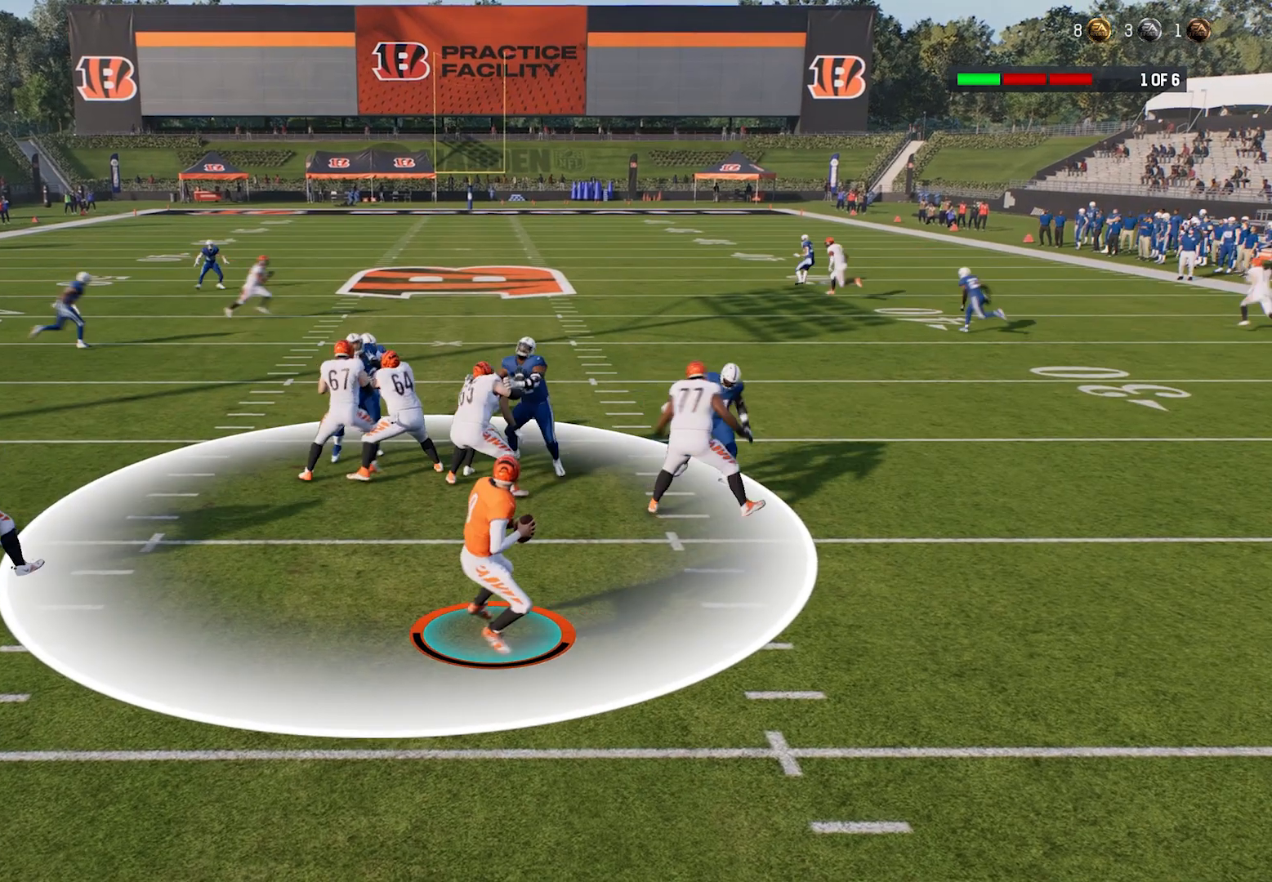
{"buttons": [], "left_stick": "right", "events": [[360, "left_stick", "right"]]}
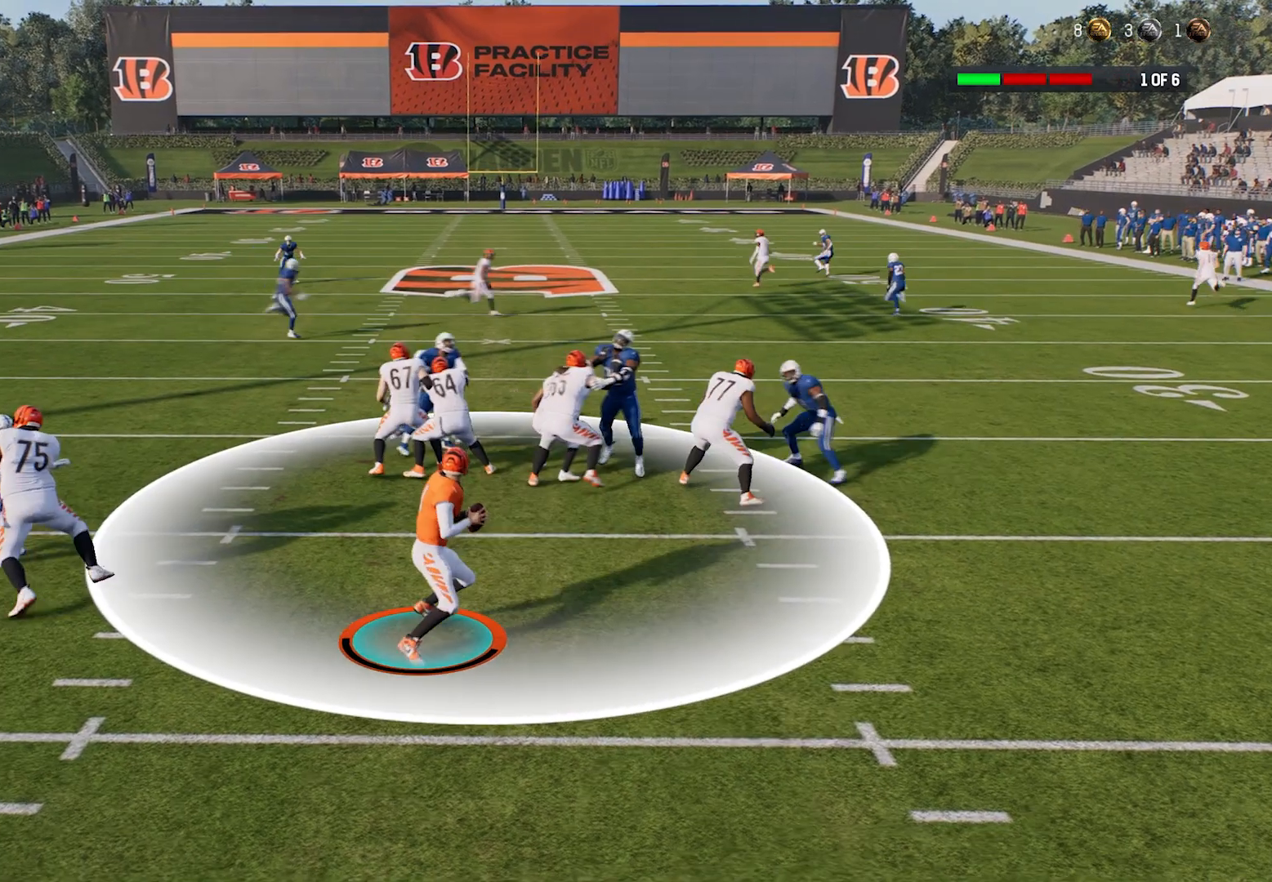
{"buttons": [], "left_stick": "right", "events": []}
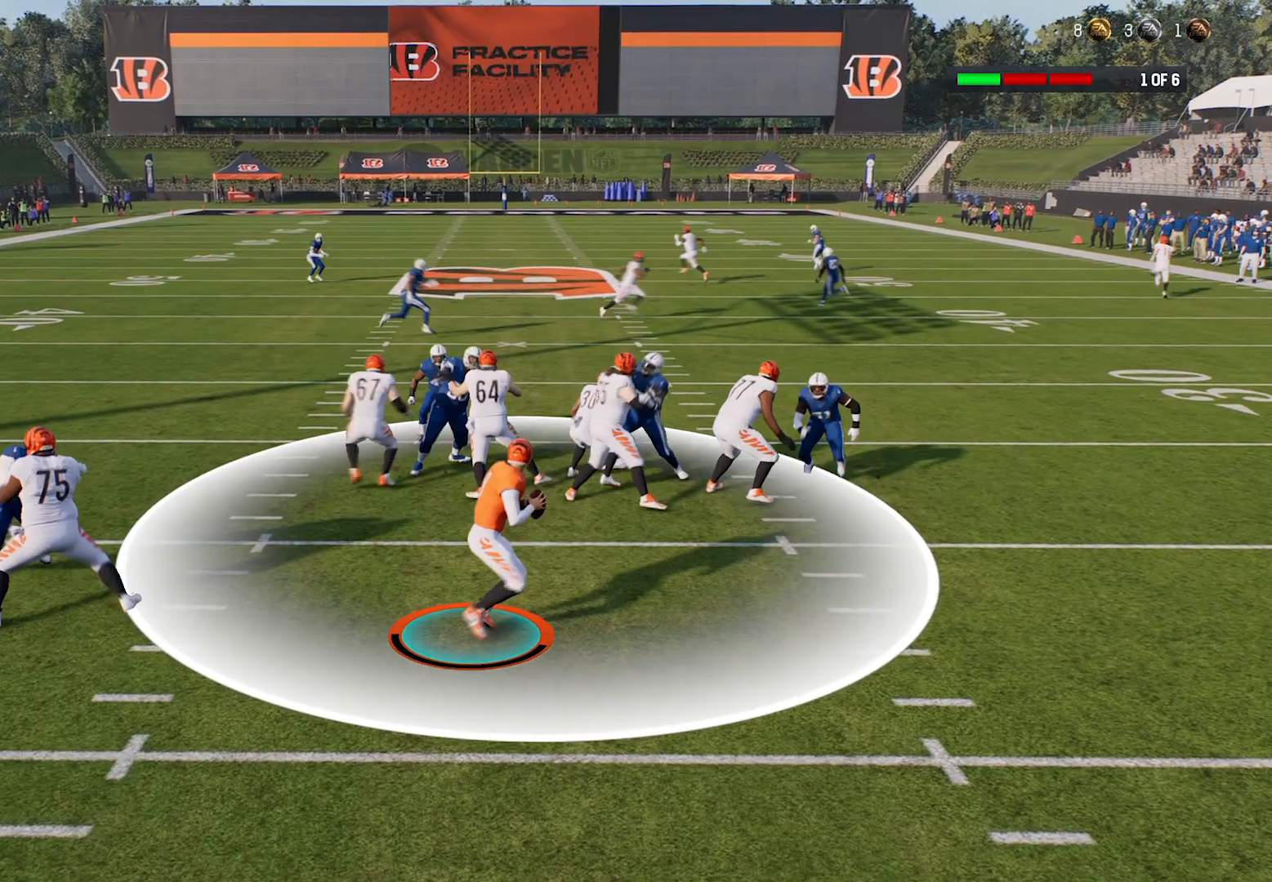
{"buttons": ["B"], "left_stick": "down-left", "events": [[20, "left_stick", "left"], [200, "B", "down"], [260, "left_stick", "down-left"]]}
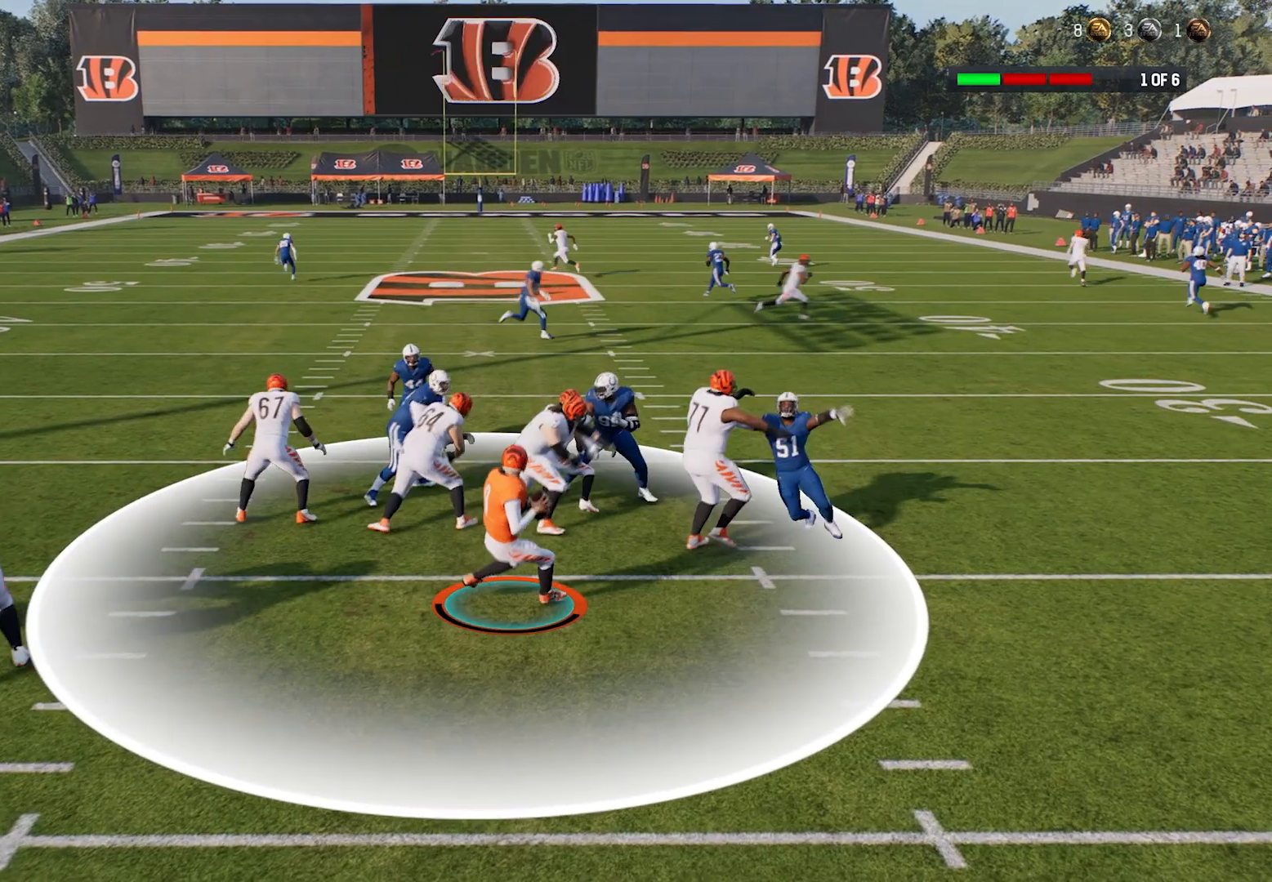
{"buttons": ["X"], "left_stick": "down", "events": [[20, "B", "up"], [140, "X", "down"], [140, "left_stick", "down"]]}
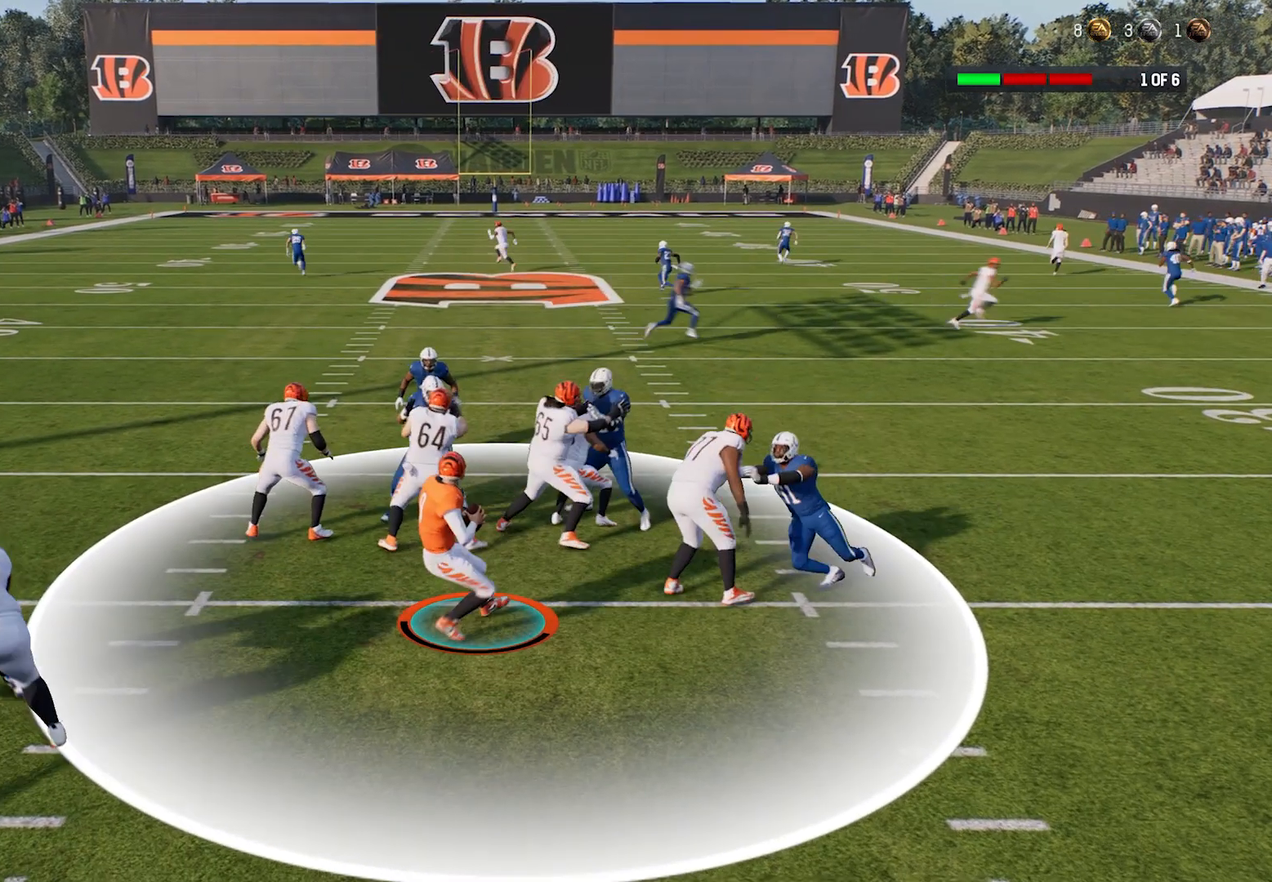
{"buttons": ["X"], "left_stick": "left", "events": [[20, "X", "up"], [20, "left_stick", "up-left"], [160, "left_stick", "left"], [460, "X", "down"]]}
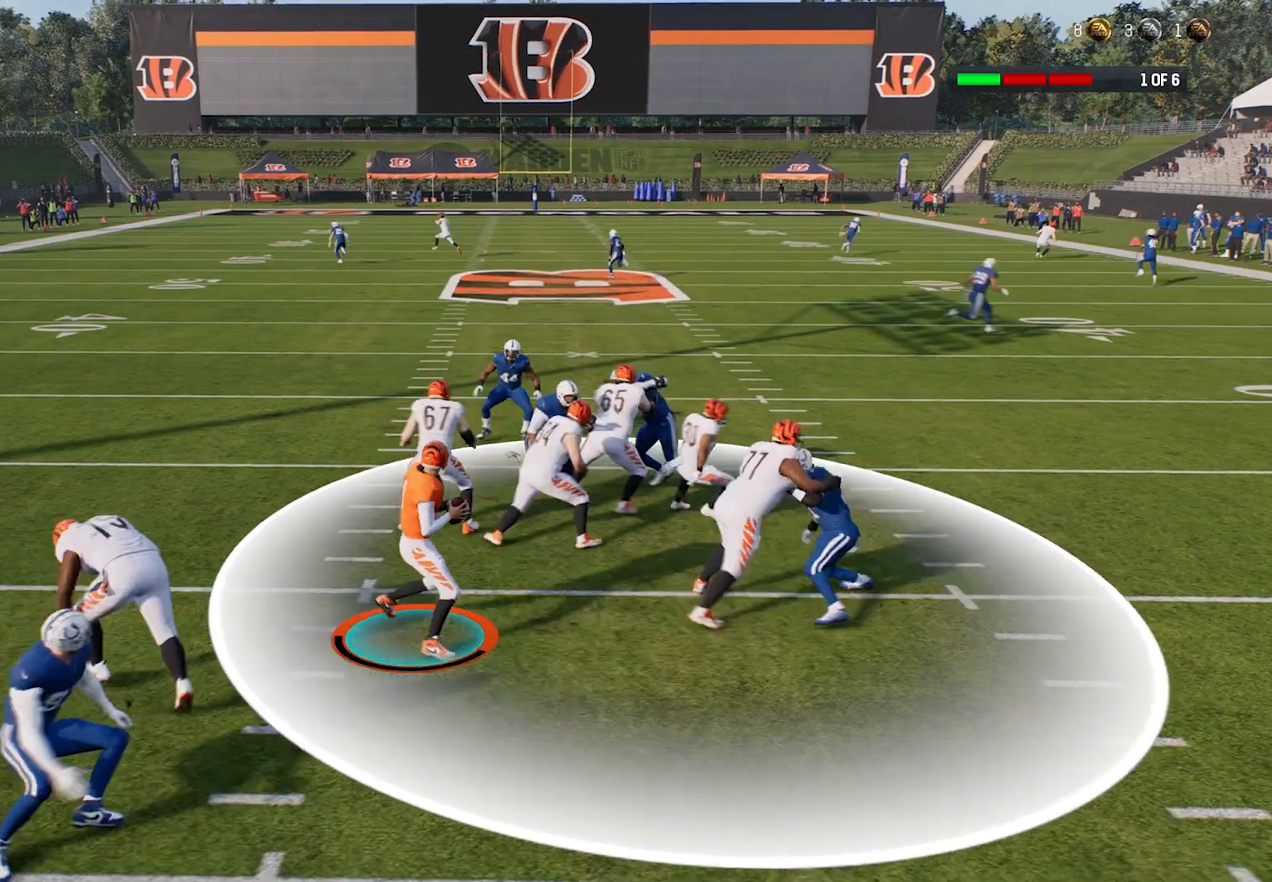
{"buttons": [], "left_stick": "right", "events": [[60, "X", "up"], [60, "left_stick", "down-left"], [160, "A", "down"], [160, "left_stick", "down-right"], [400, "A", "up"], [400, "left_stick", "right"]]}
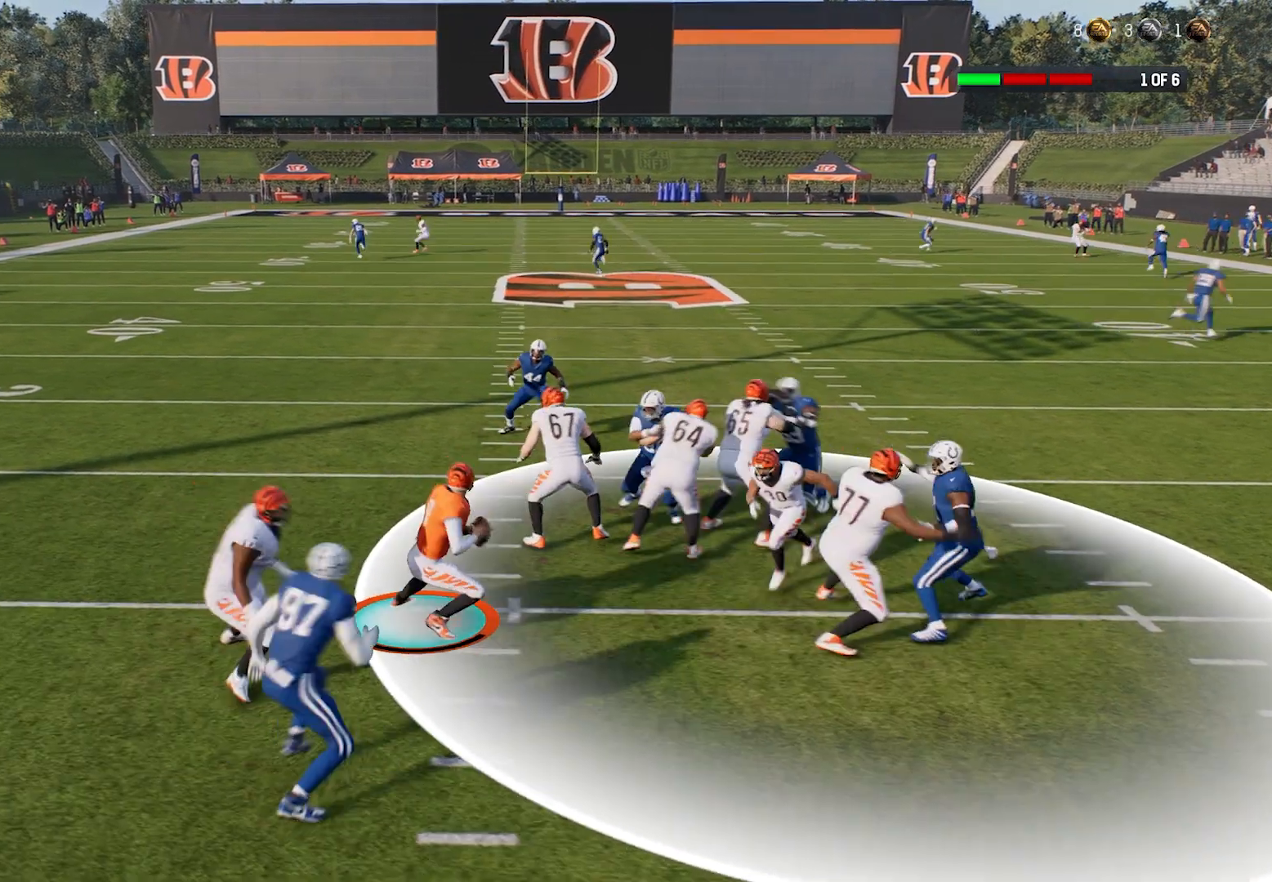
{"buttons": ["R2"], "left_stick": "down-right", "events": [[40, "B", "down"], [180, "B", "up"], [180, "left_stick", "down-right"], [360, "R2", "down"]]}
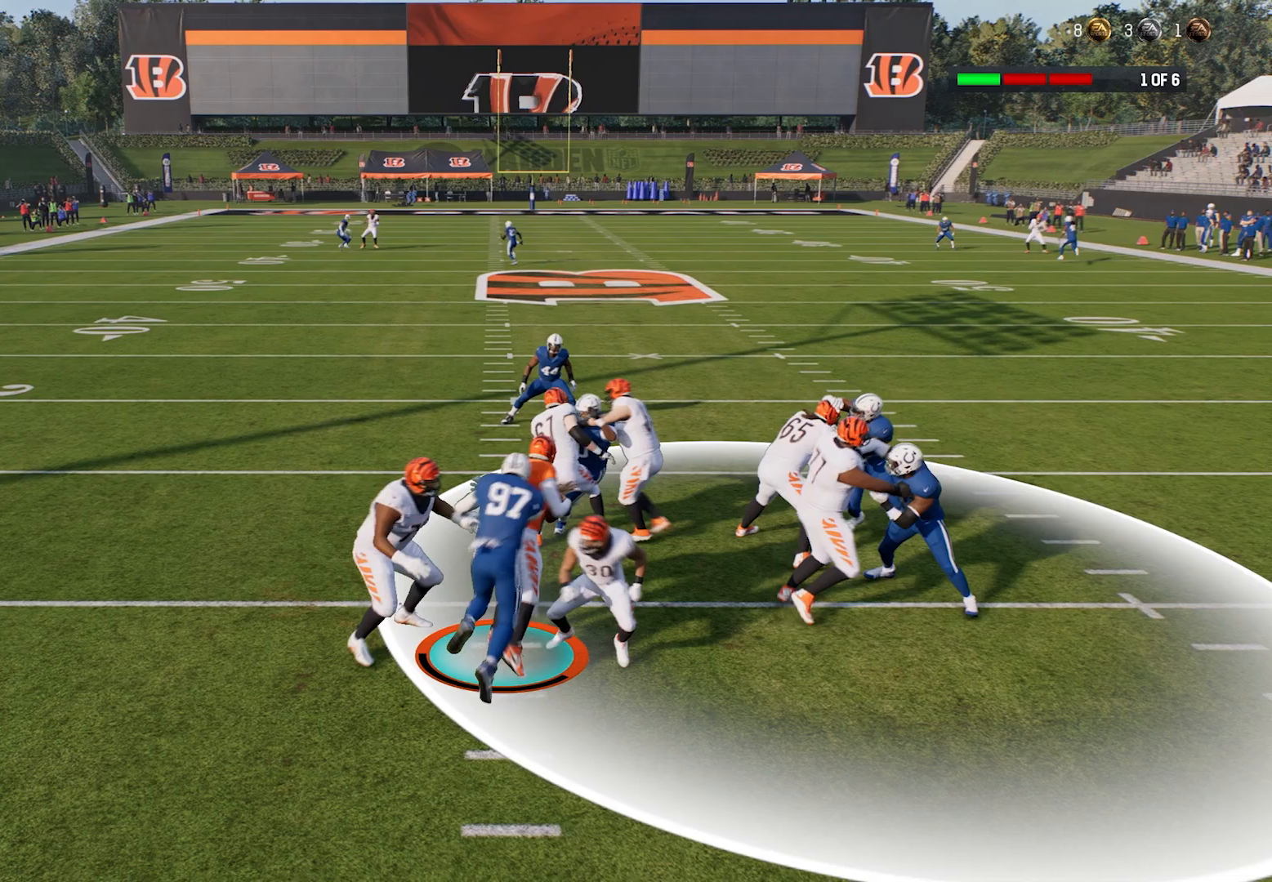
{"buttons": ["X", "R2"], "left_stick": "down-right", "events": [[380, "X", "down"]]}
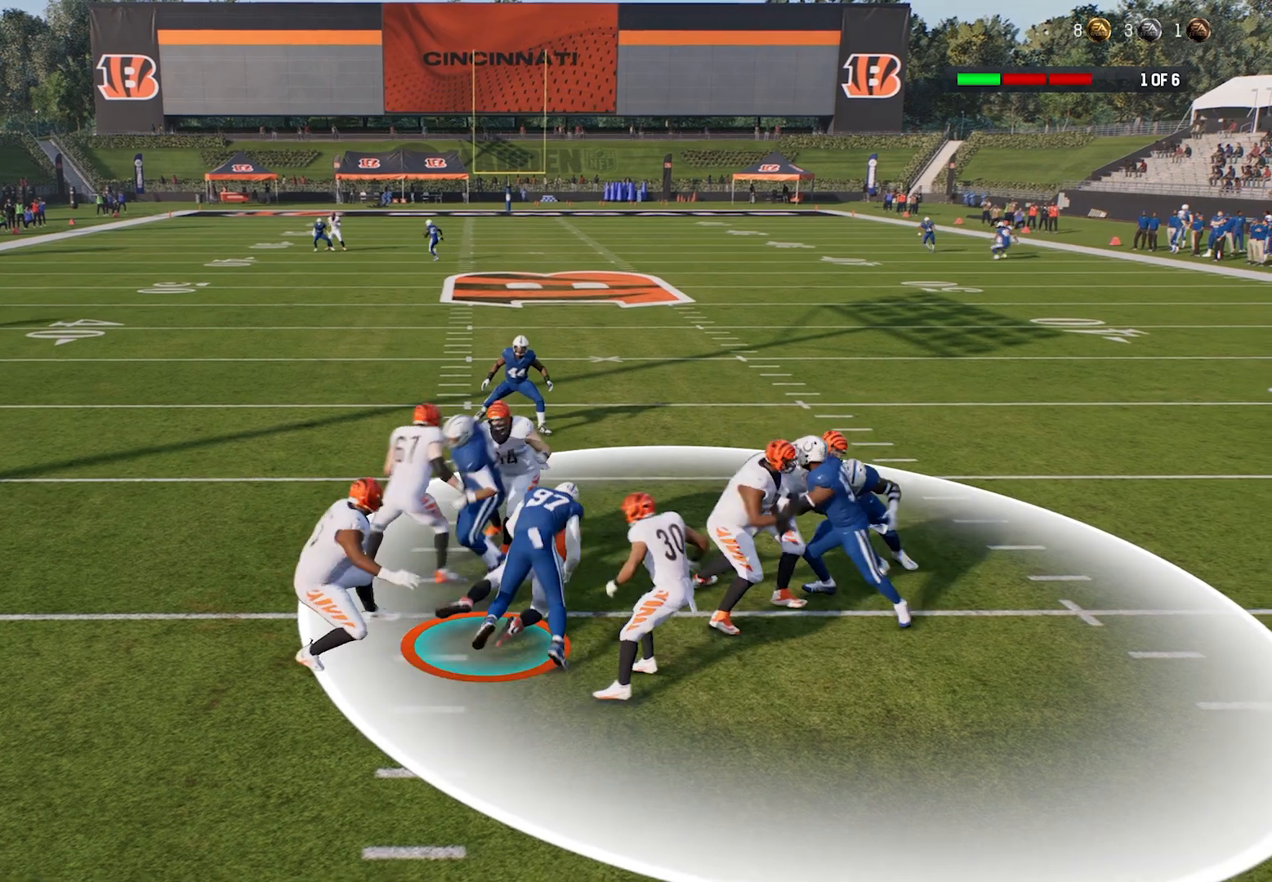
{"buttons": ["R2"], "left_stick": "center", "events": [[60, "X", "up"], [400, "left_stick", "center"]]}
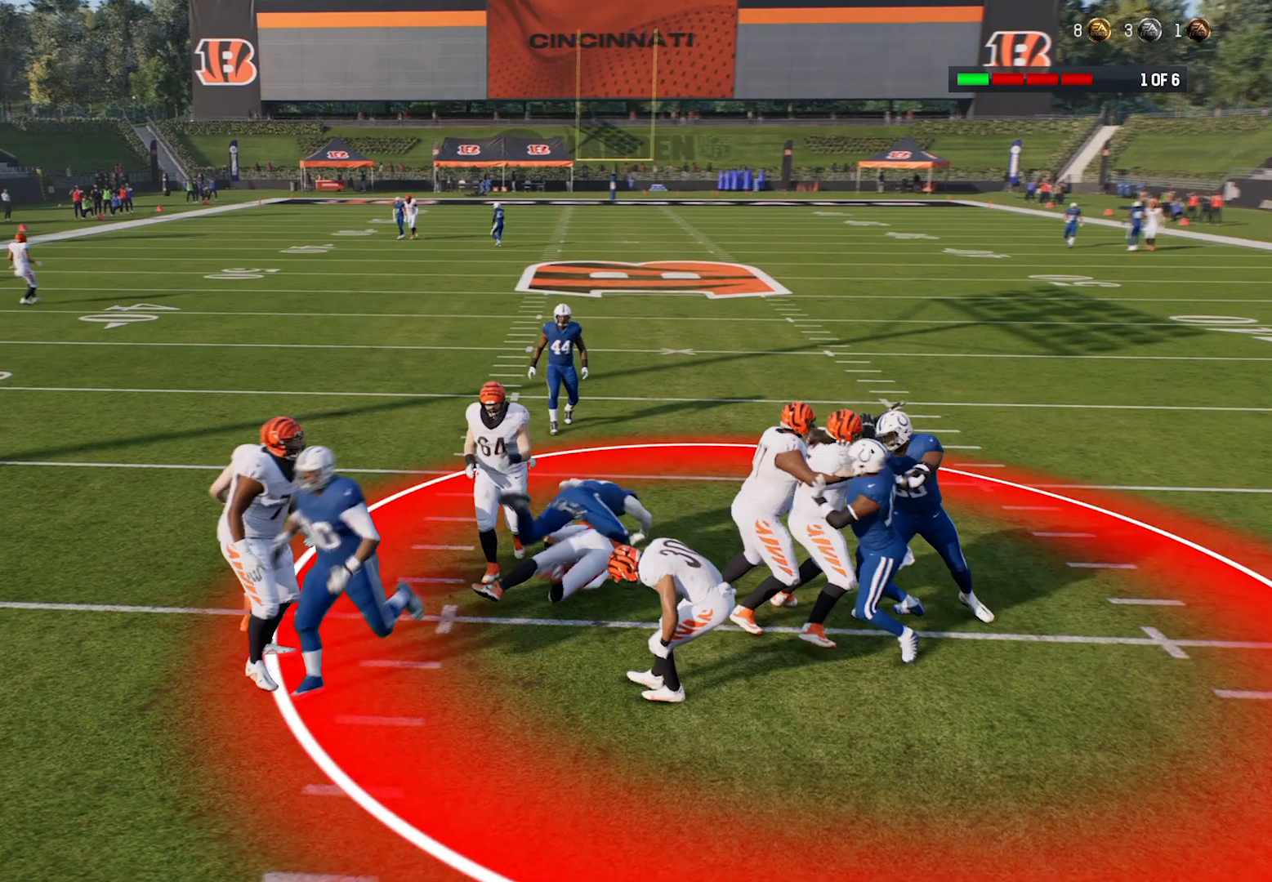
{"buttons": [], "left_stick": "center", "events": [[120, "R2", "up"]]}
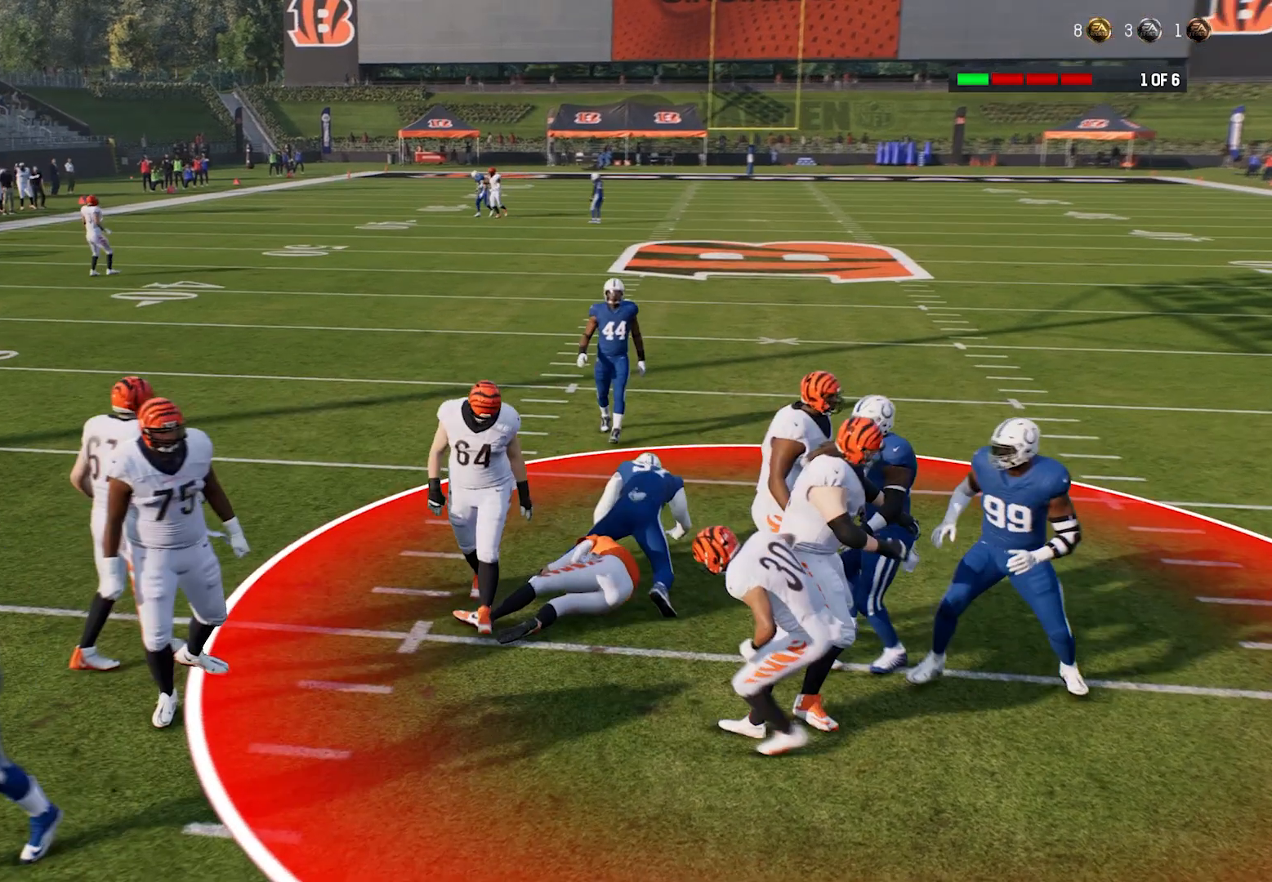
{"buttons": [], "left_stick": "center", "events": []}
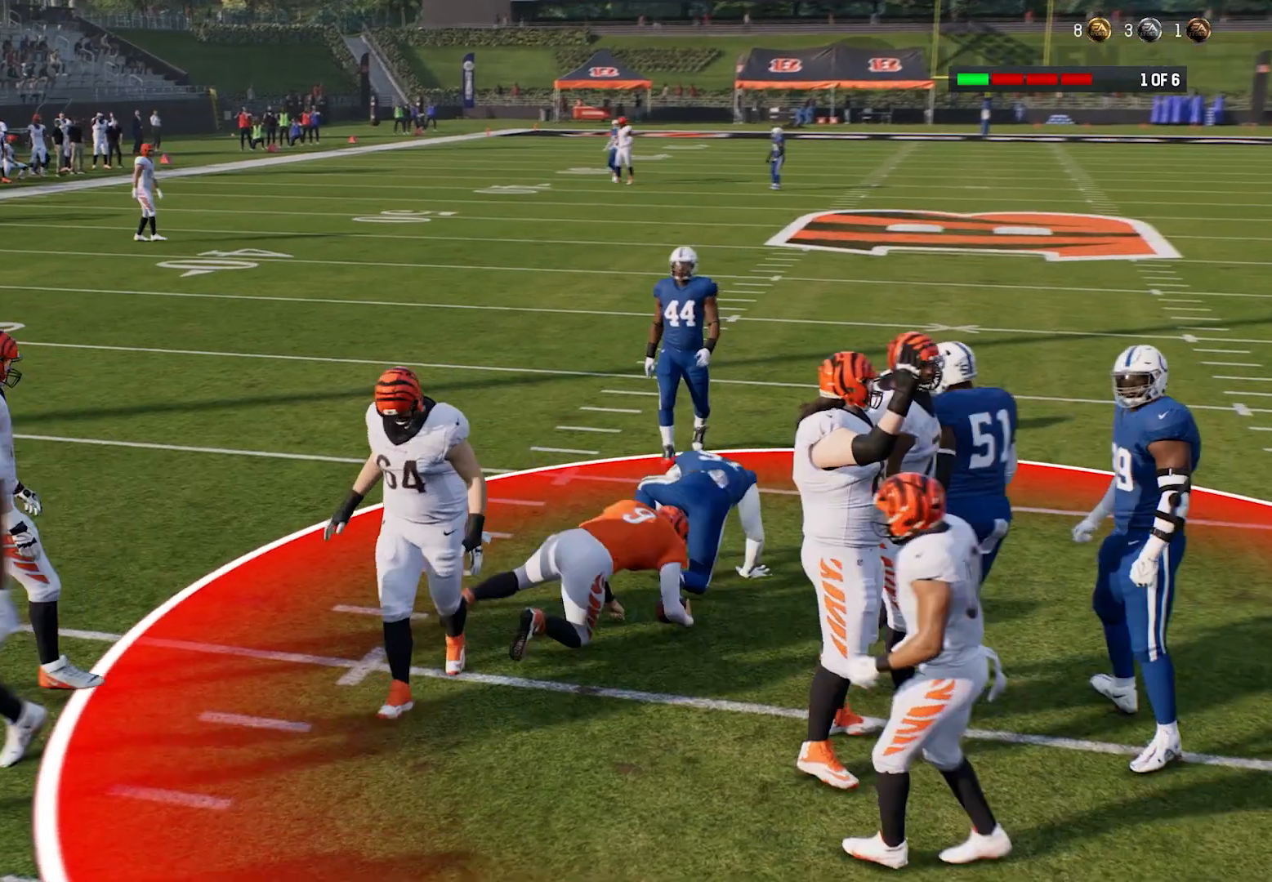
{"buttons": [], "left_stick": "center", "events": []}
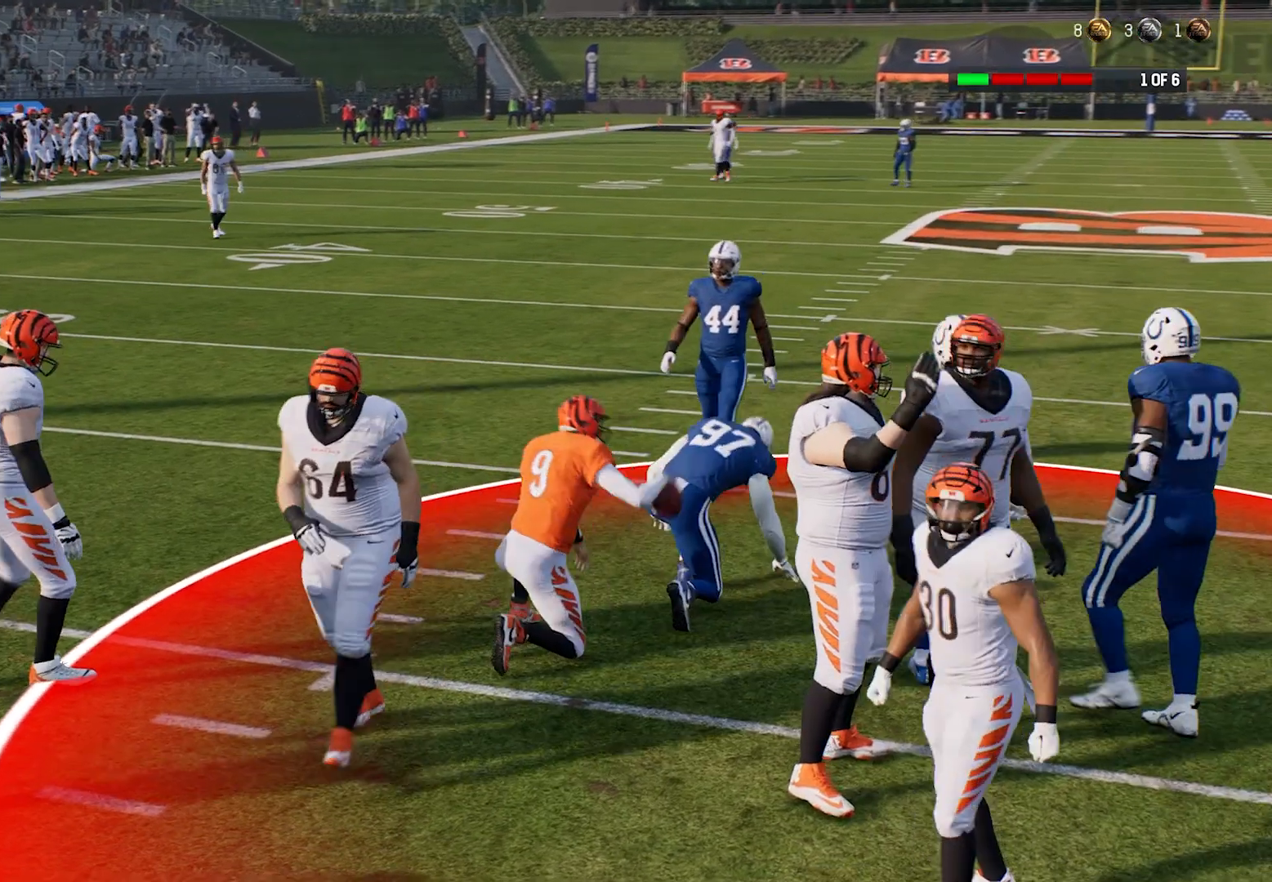
{"buttons": [], "left_stick": "center", "events": []}
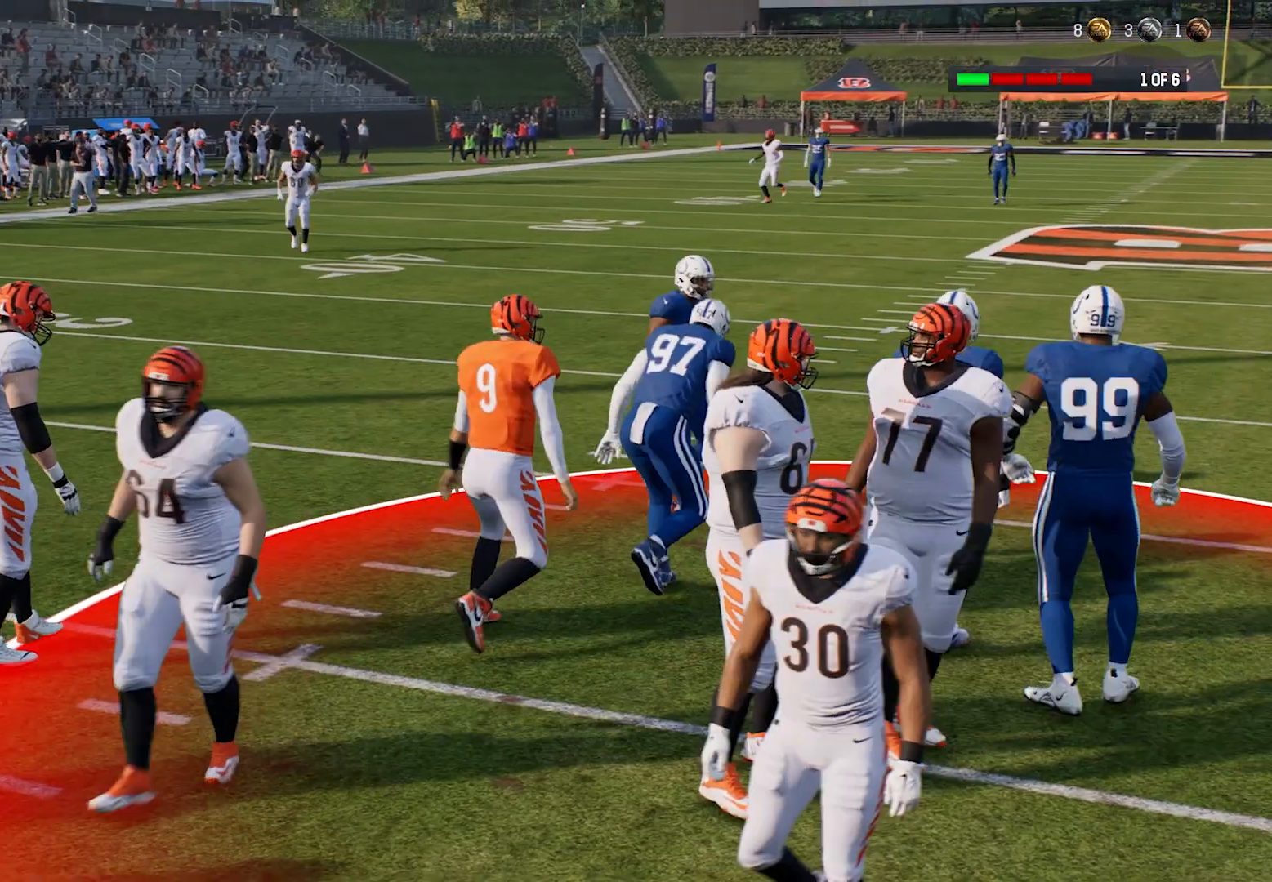
{"buttons": [], "left_stick": "center", "events": []}
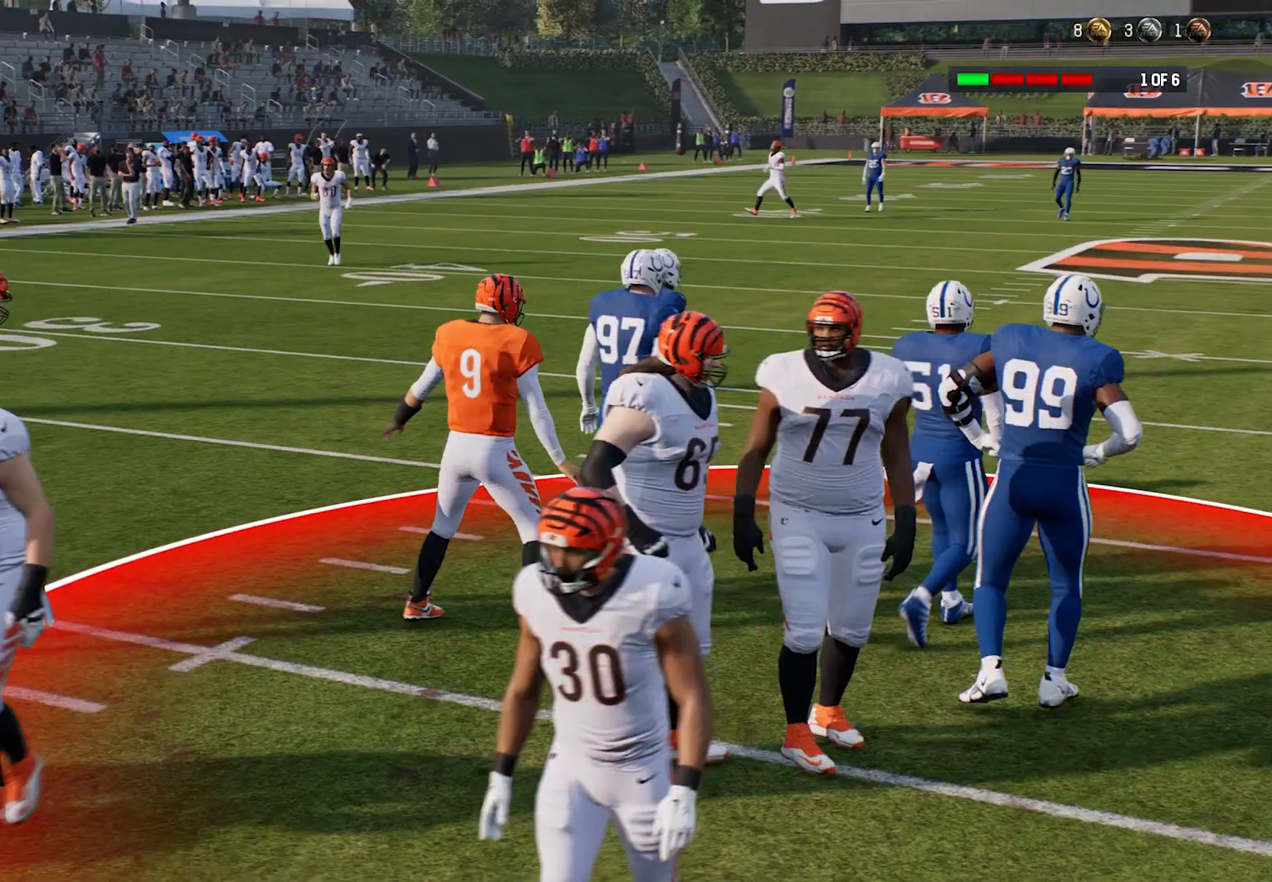
{"buttons": [], "left_stick": "center", "events": []}
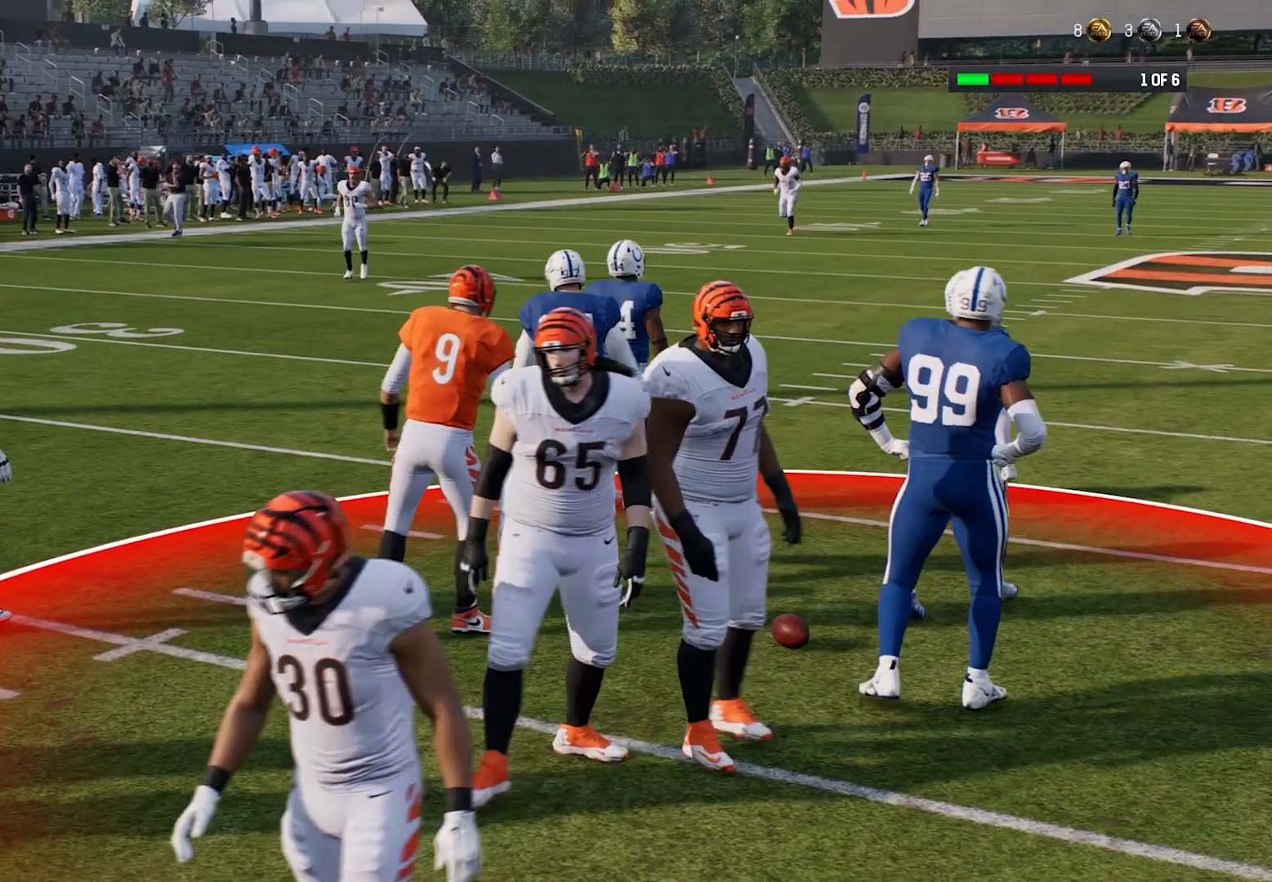
{"buttons": [], "left_stick": "center", "events": []}
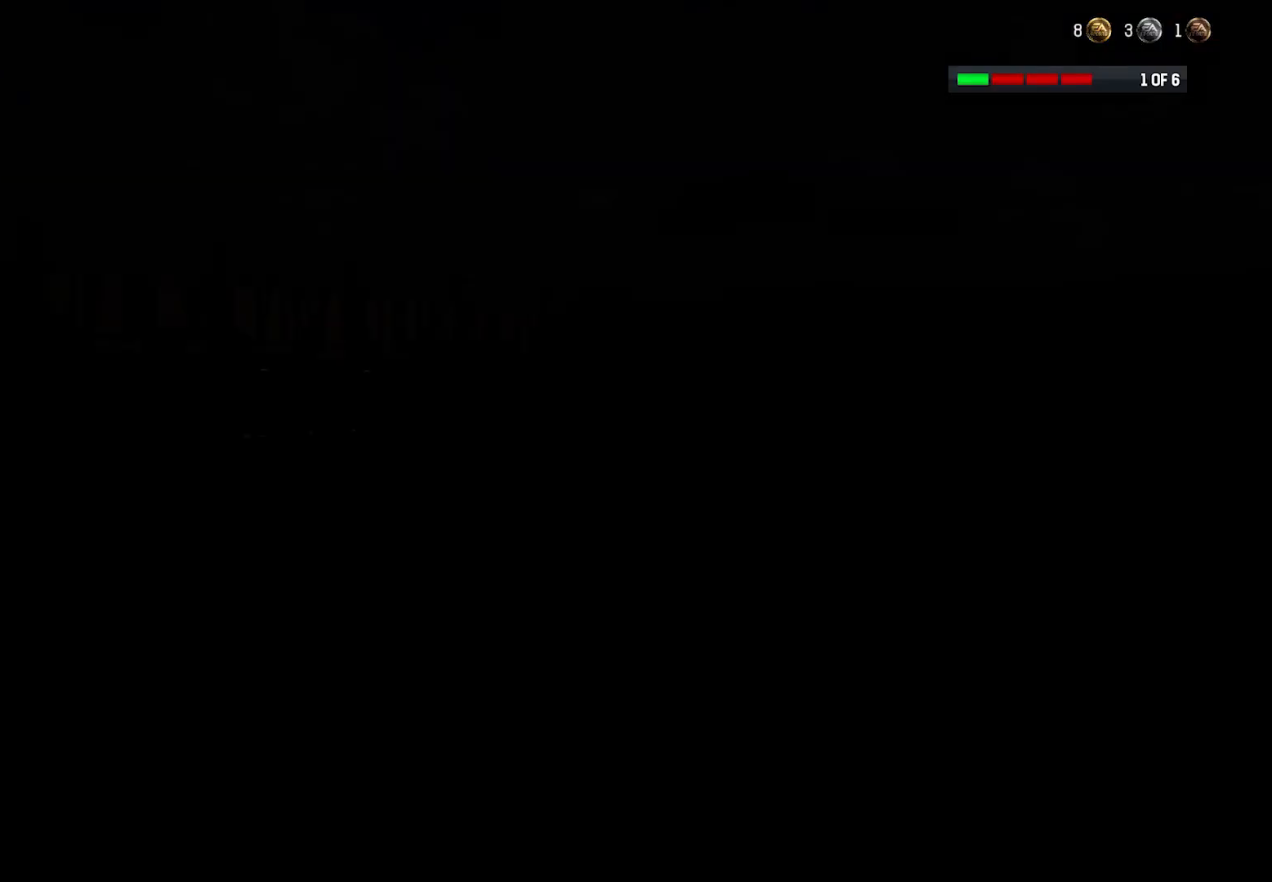
{"buttons": [], "left_stick": "center", "events": []}
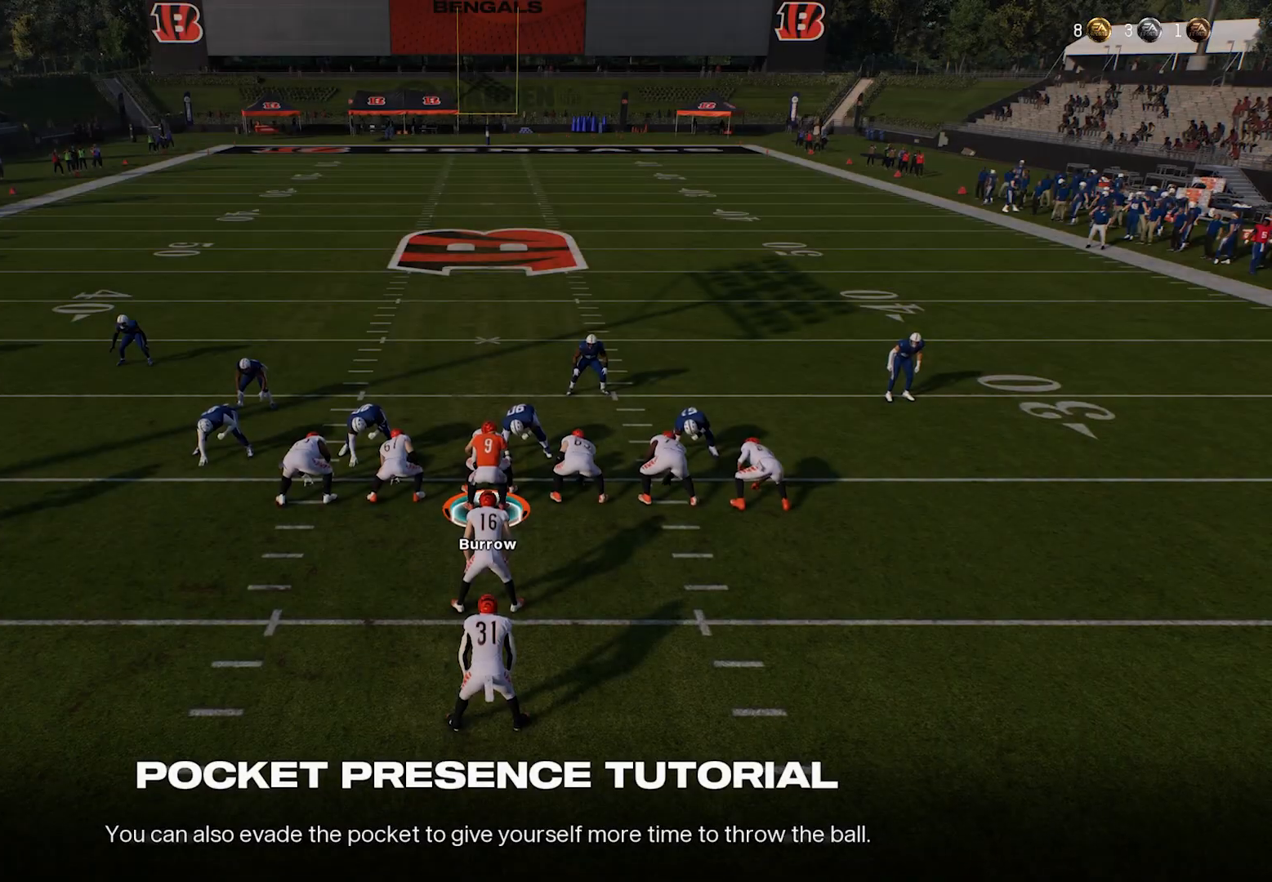
{"buttons": [], "left_stick": "center", "events": []}
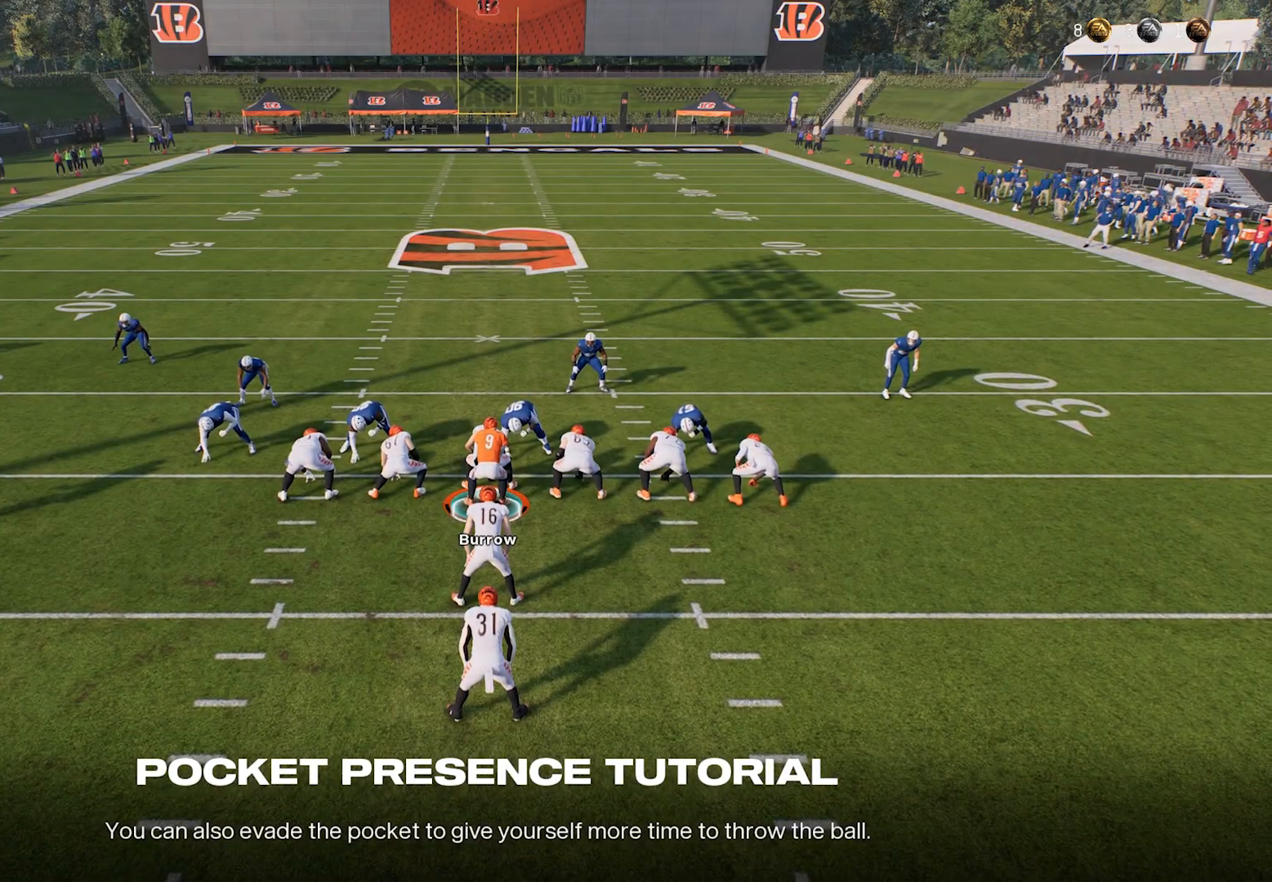
{"buttons": [], "left_stick": "center", "events": []}